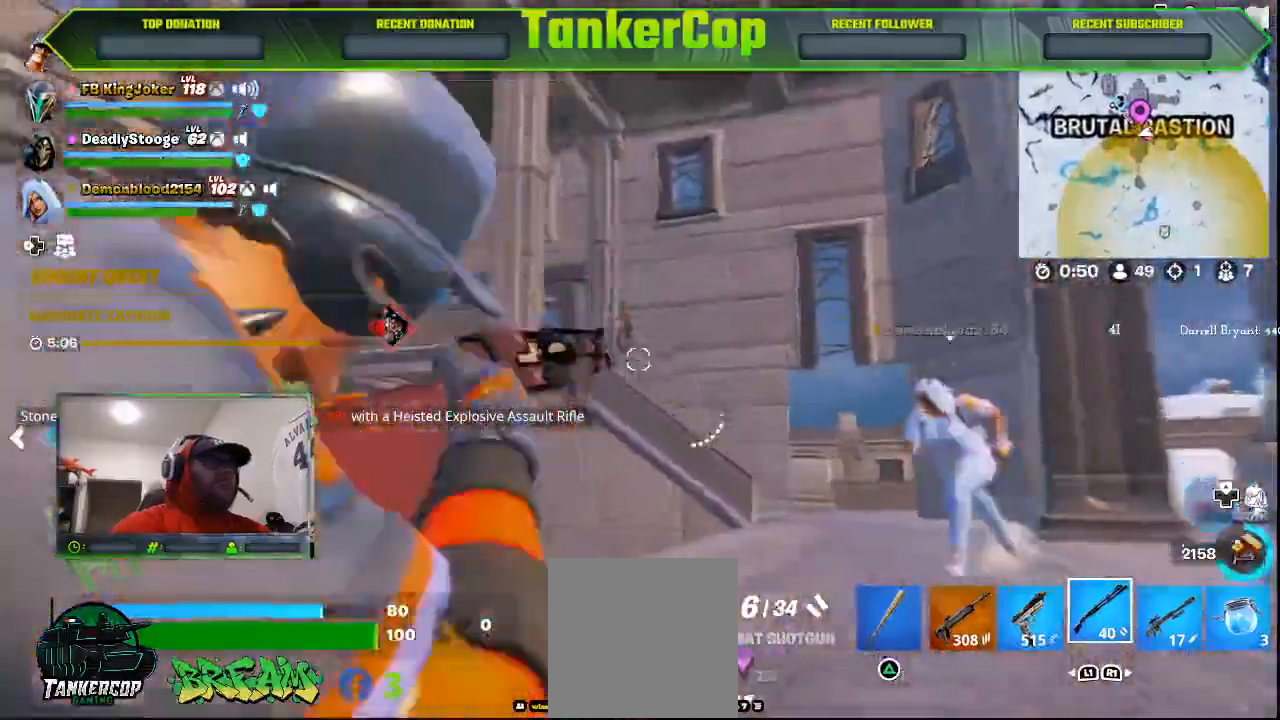
Gameplay with a controller (PlayStation layout); each line is a JSON object with the inputs held at the frame after it. "events" lists button and stick changes between this image and that frame as [ms after this image, input, new state], when the widget could be followed in between.
{"buttons": ["L2"], "left_stick": "right", "right_stick": "left", "events": [[100, "R2", "down"], [167, "R3", "down"], [300, "R3", "up"], [367, "R2", "up"]]}
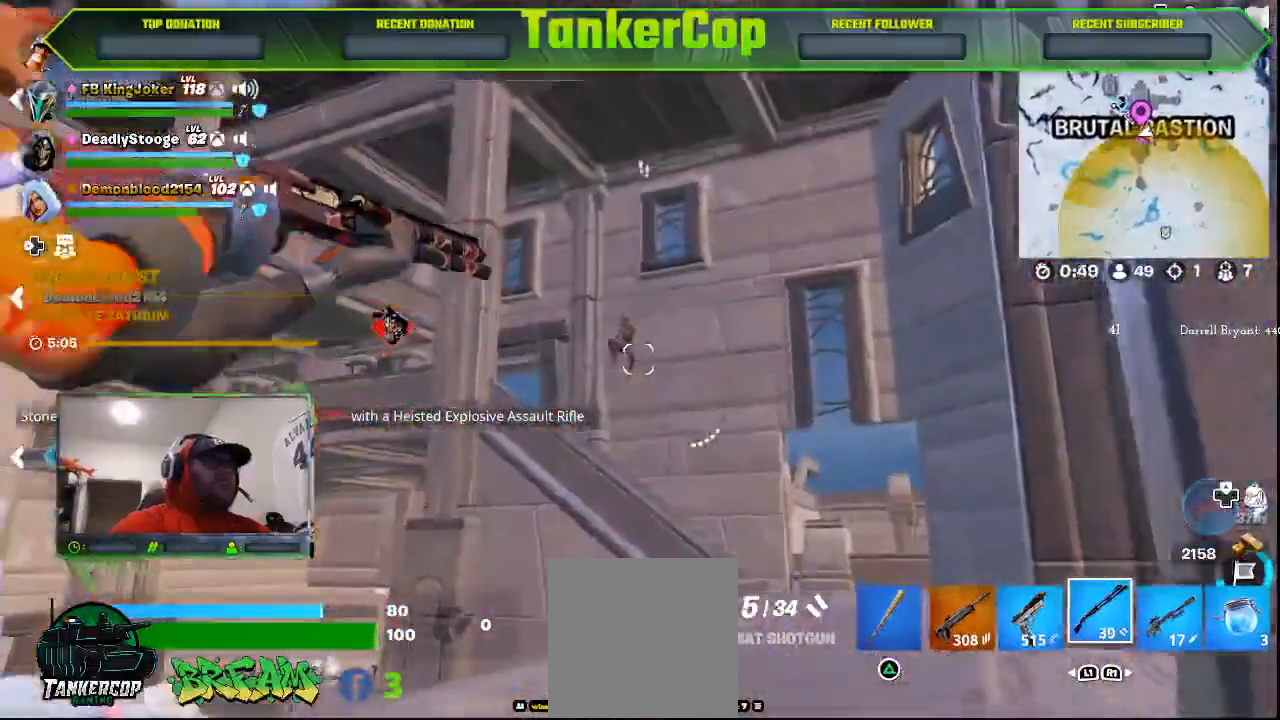
{"buttons": ["L2"], "left_stick": "right", "right_stick": "down-left", "events": [[133, "R2", "down"], [233, "R3", "down"], [233, "right_stick", "up-left"], [433, "R3", "up"], [433, "right_stick", "down-left"], [467, "R2", "up"]]}
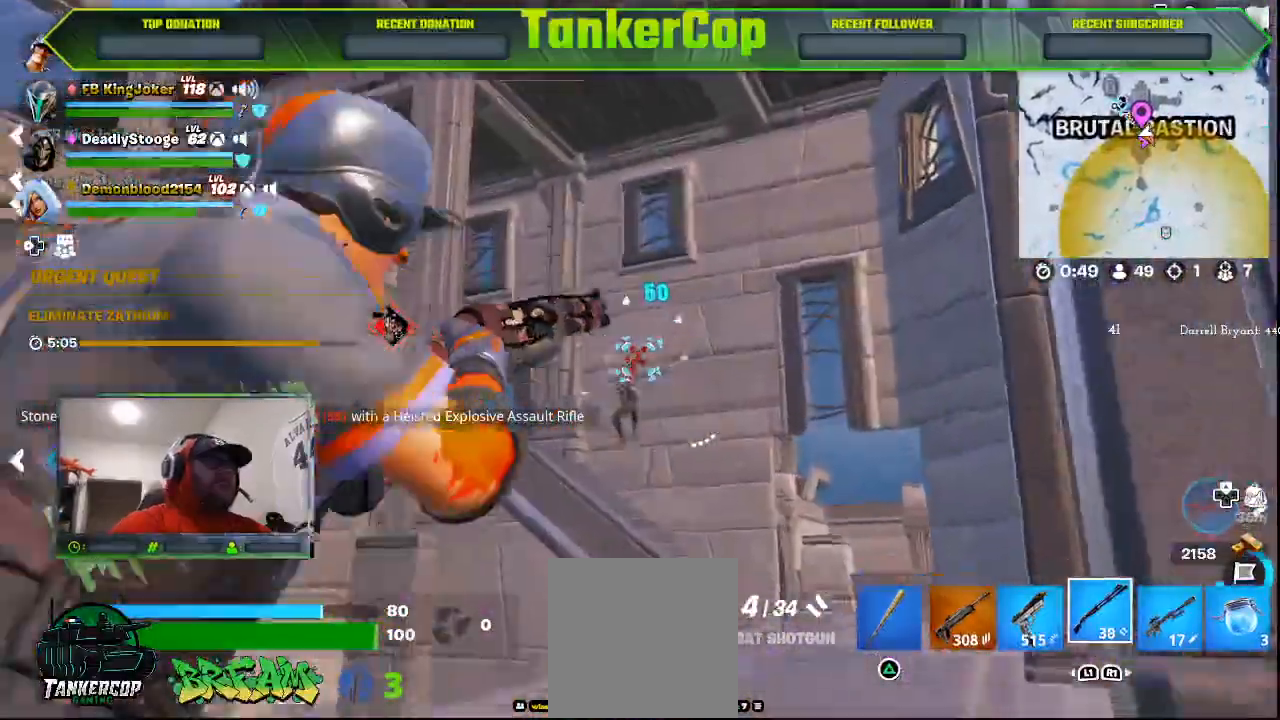
{"buttons": ["L2", "R2"], "left_stick": "up-right", "right_stick": "center", "events": [[167, "left_stick", "up-right"], [233, "R2", "down"], [333, "R3", "down"], [333, "right_stick", "center"], [500, "R3", "up"]]}
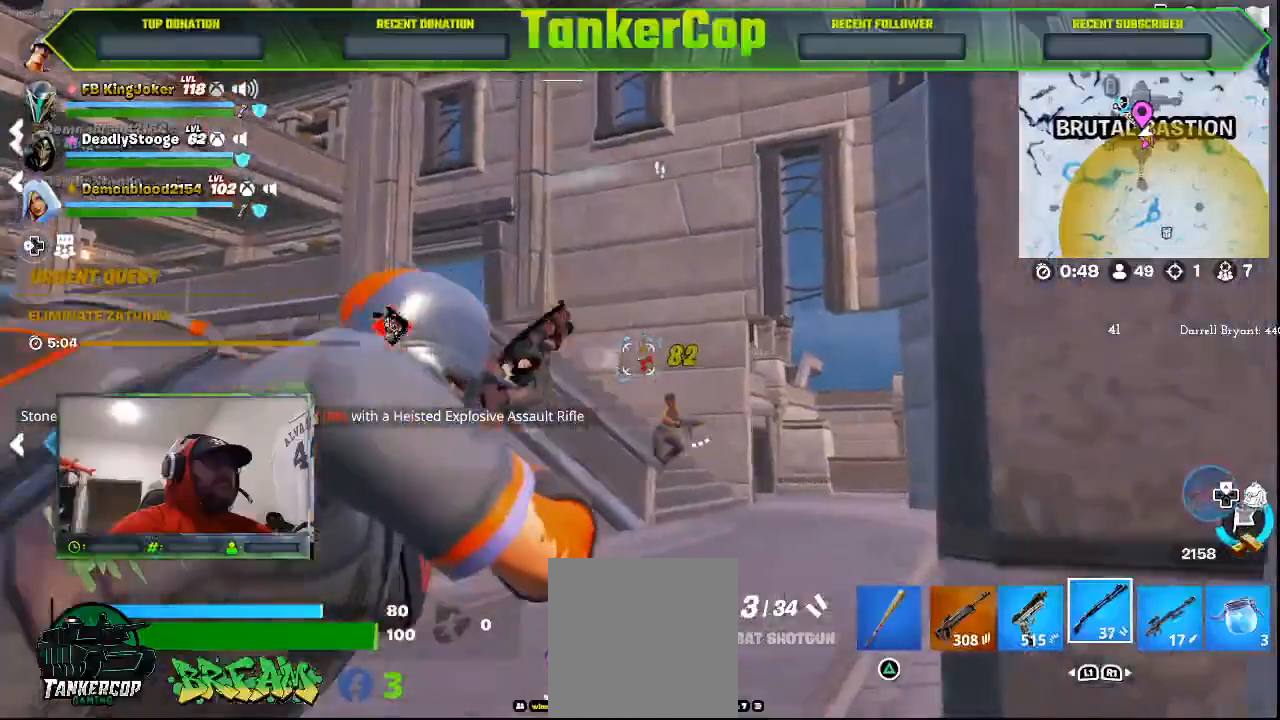
{"buttons": ["L2", "R2", "R3"], "left_stick": "up-right", "right_stick": "center", "events": [[67, "R2", "up"], [433, "R2", "down"], [467, "R3", "down"]]}
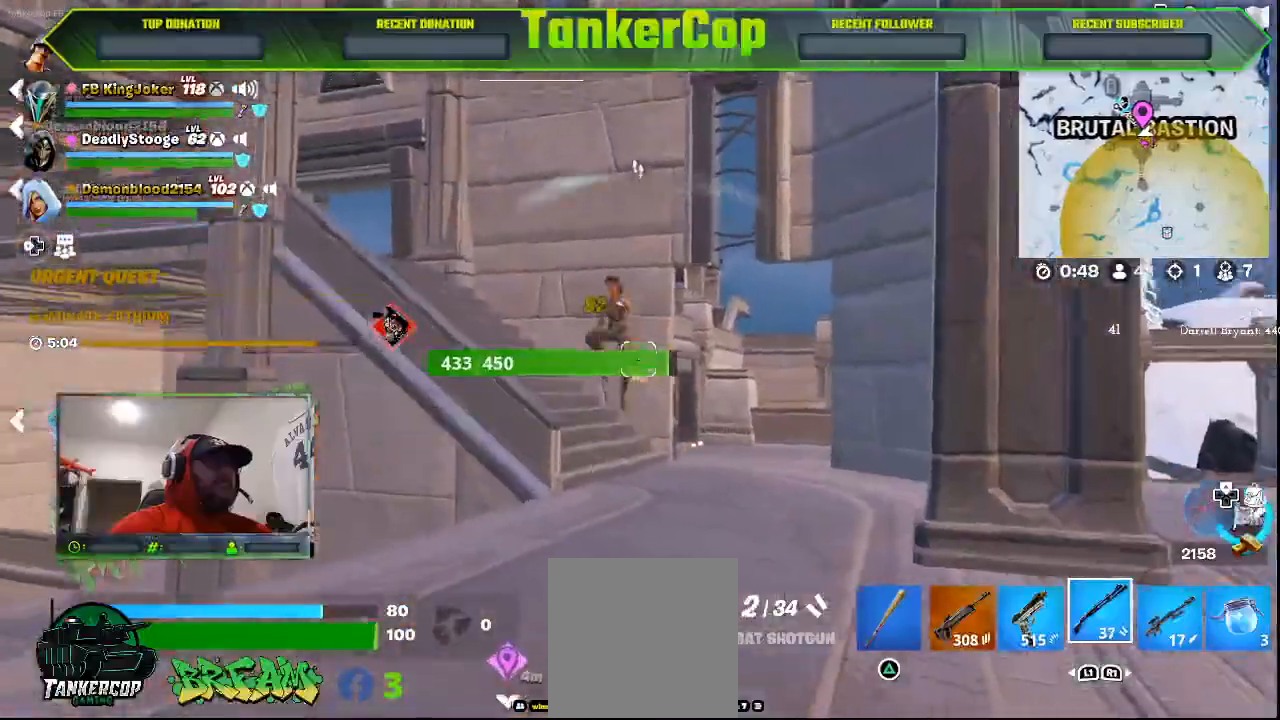
{"buttons": [], "left_stick": "up-right", "right_stick": "center", "events": [[133, "R3", "up"], [200, "R2", "up"], [467, "L2", "up"]]}
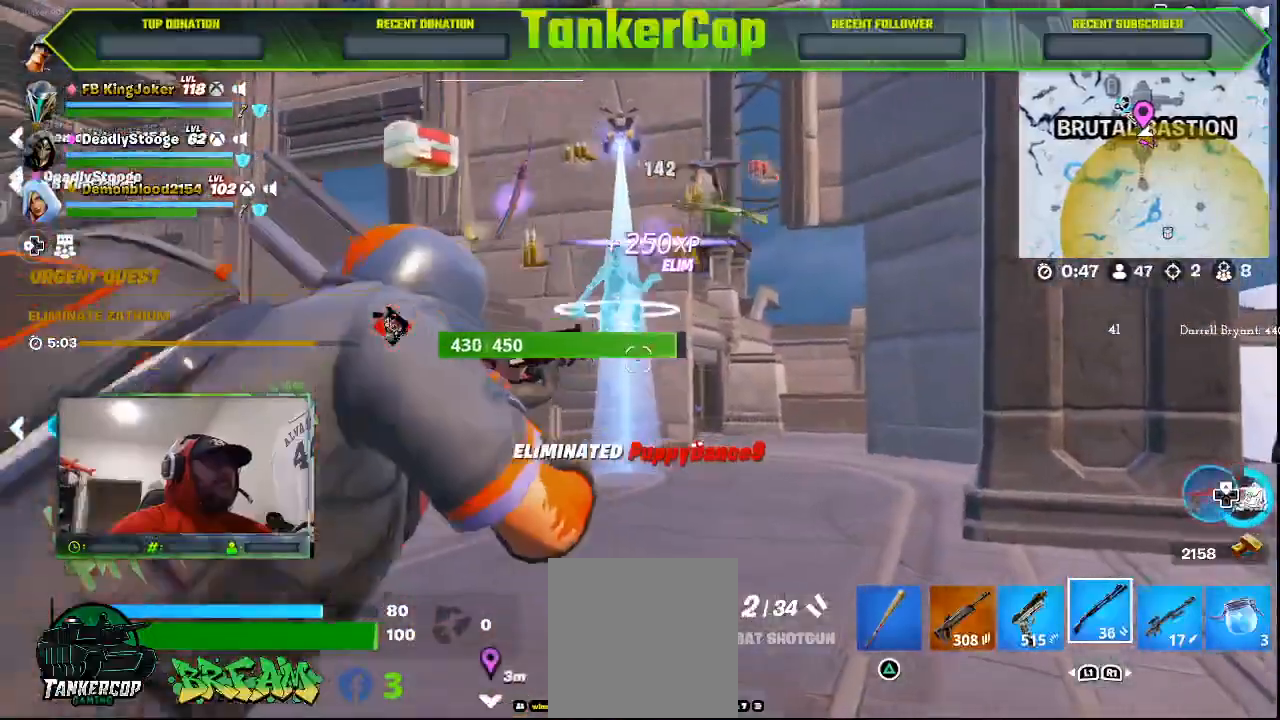
{"buttons": [], "left_stick": "up-right", "right_stick": "center", "events": []}
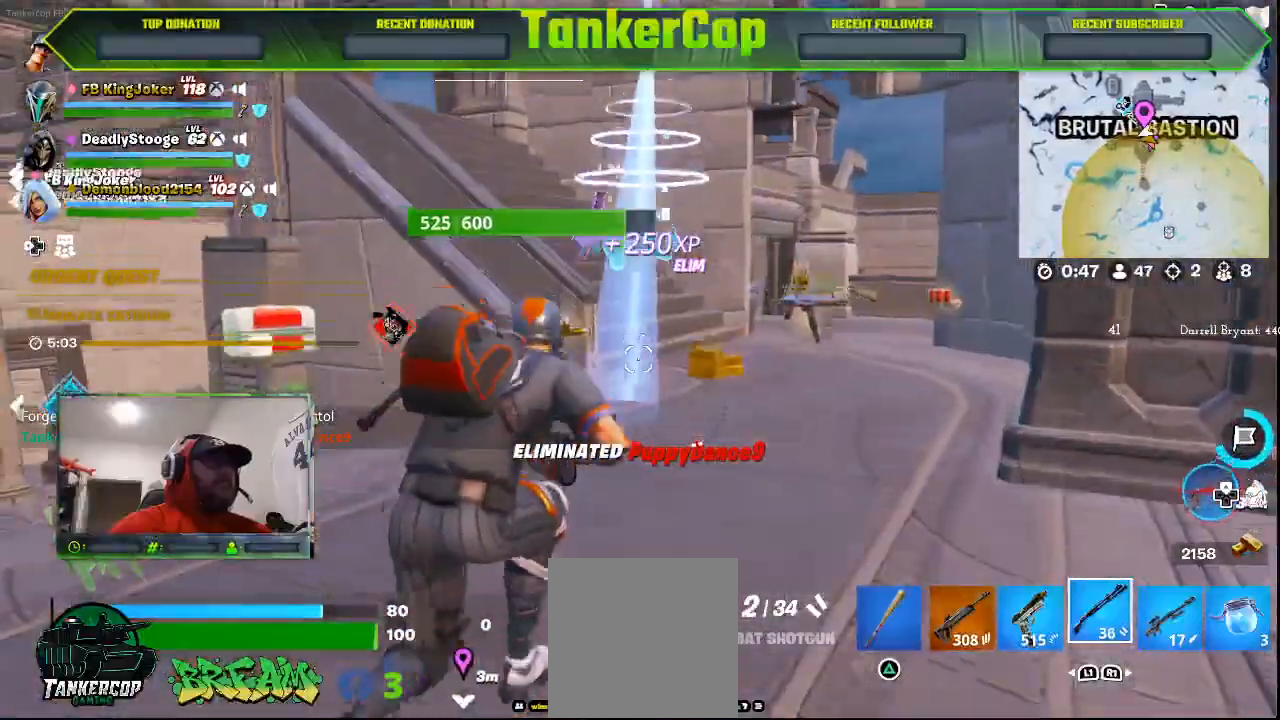
{"buttons": [], "left_stick": "up-right", "right_stick": "center", "events": []}
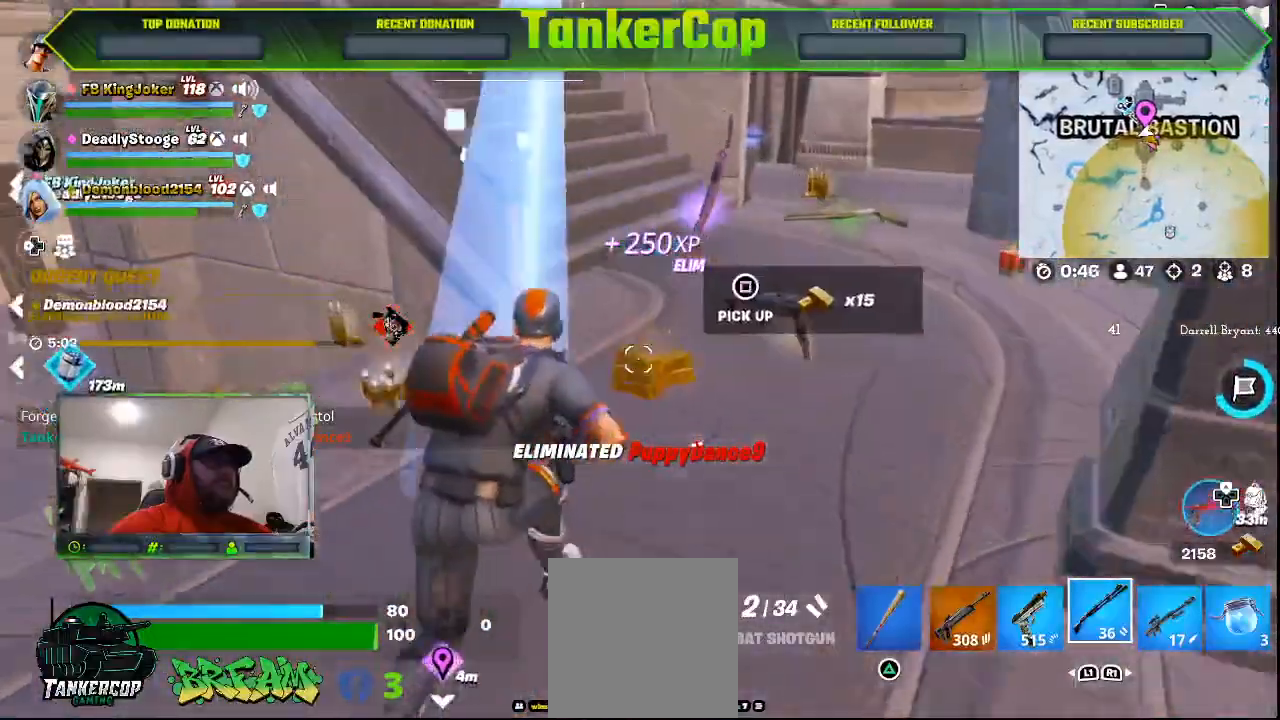
{"buttons": [], "left_stick": "up-right", "right_stick": "center", "events": [[33, "L3", "down"], [33, "left_stick", "up"], [267, "L3", "up"], [267, "left_stick", "up-right"]]}
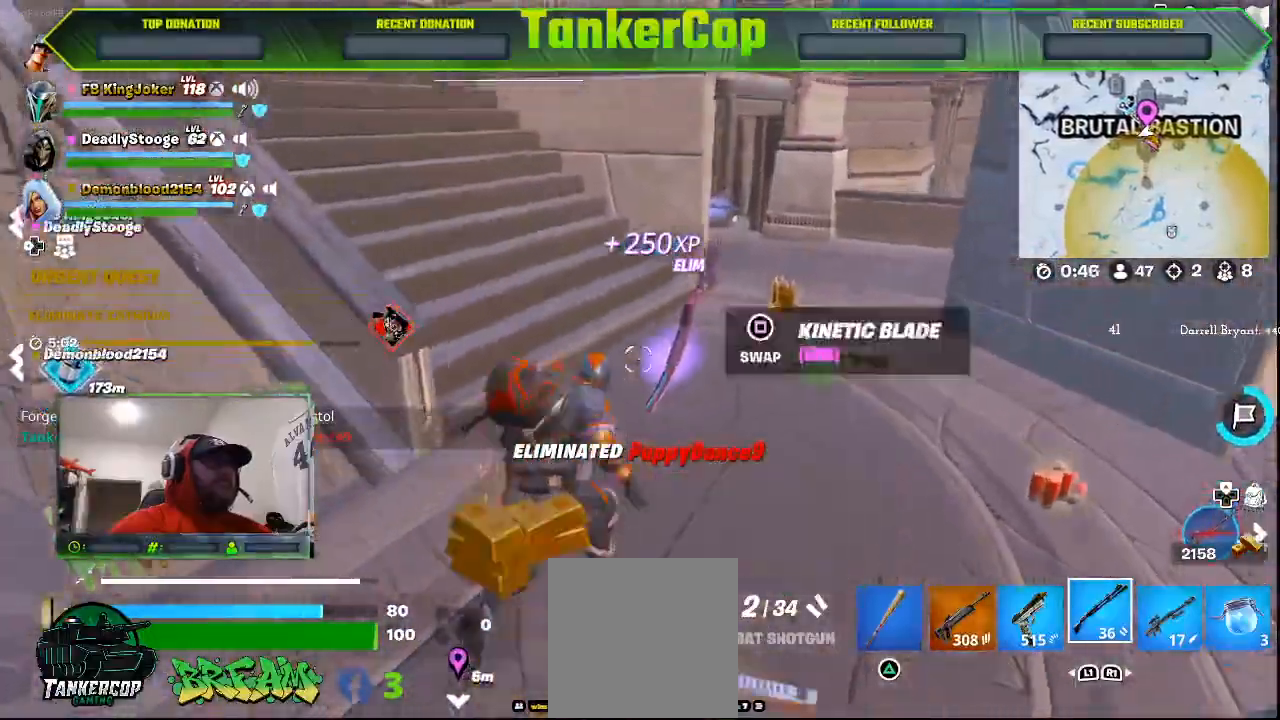
{"buttons": [], "left_stick": "up-right", "right_stick": "center", "events": []}
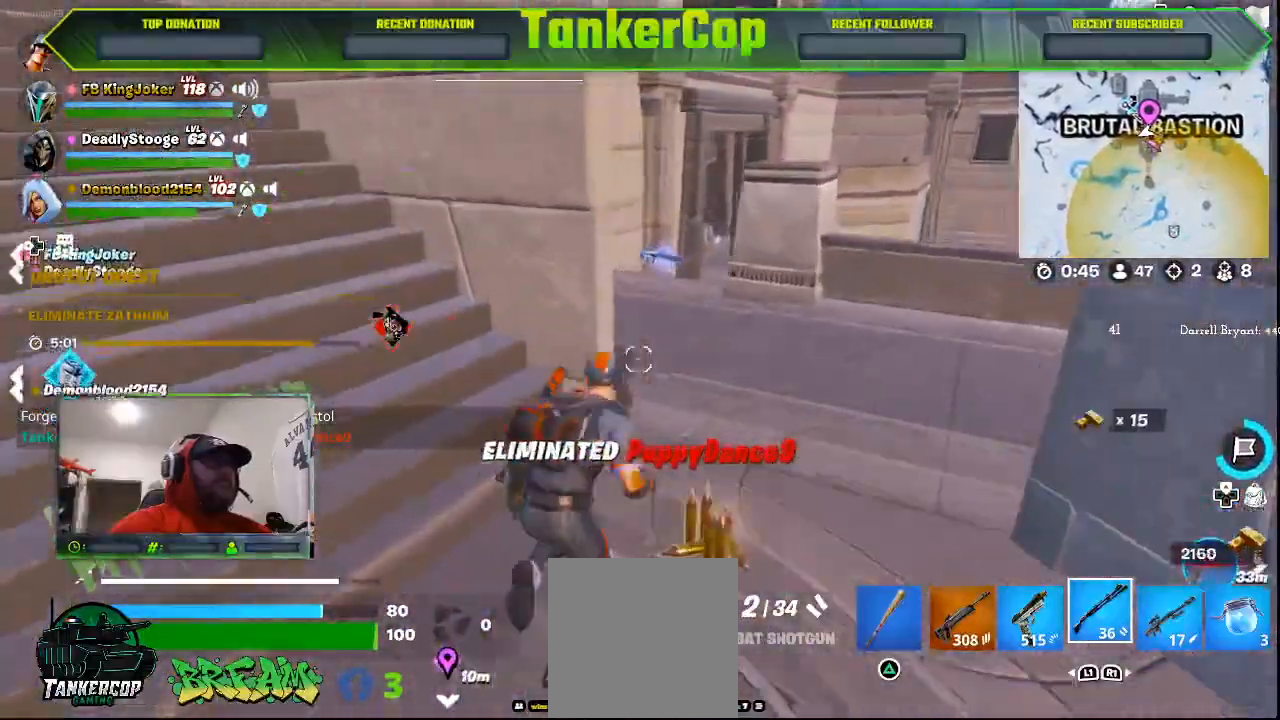
{"buttons": [], "left_stick": "down-left", "right_stick": "left", "events": [[267, "left_stick", "down-right"], [467, "left_stick", "down-left"], [467, "right_stick", "left"]]}
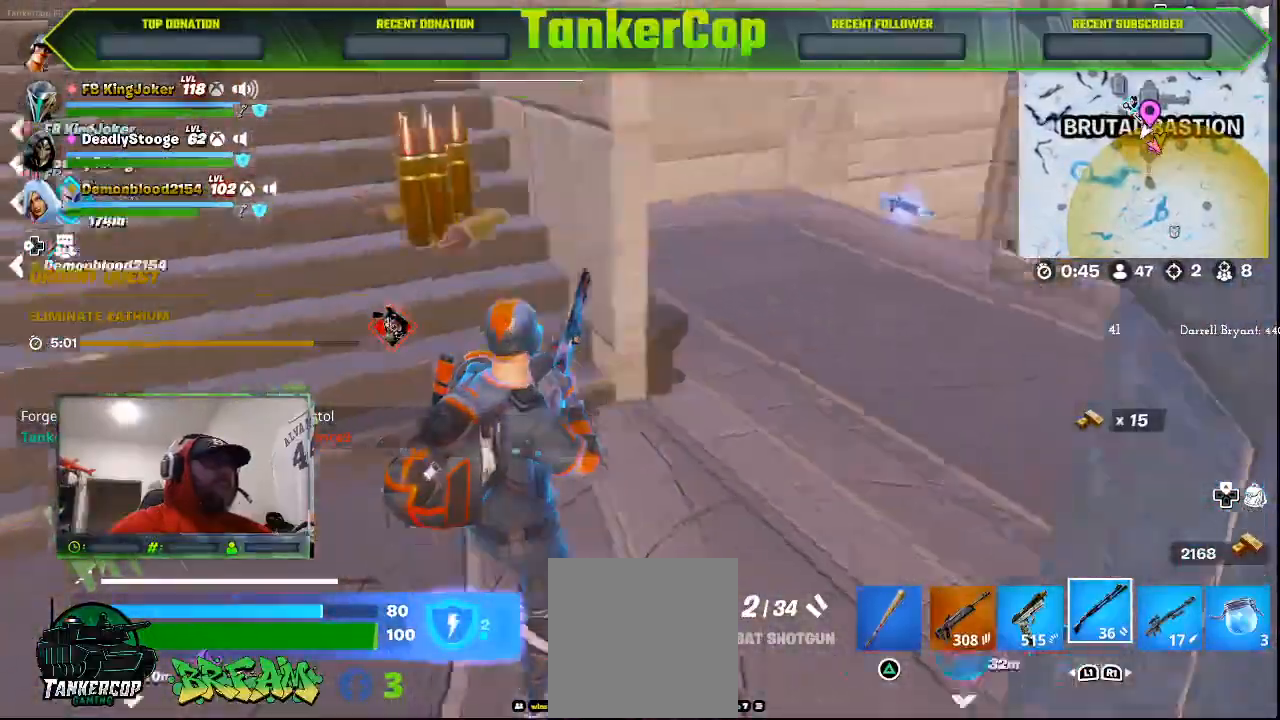
{"buttons": [], "left_stick": "up", "right_stick": "down-left", "events": [[100, "right_stick", "down-left"], [433, "left_stick", "up"]]}
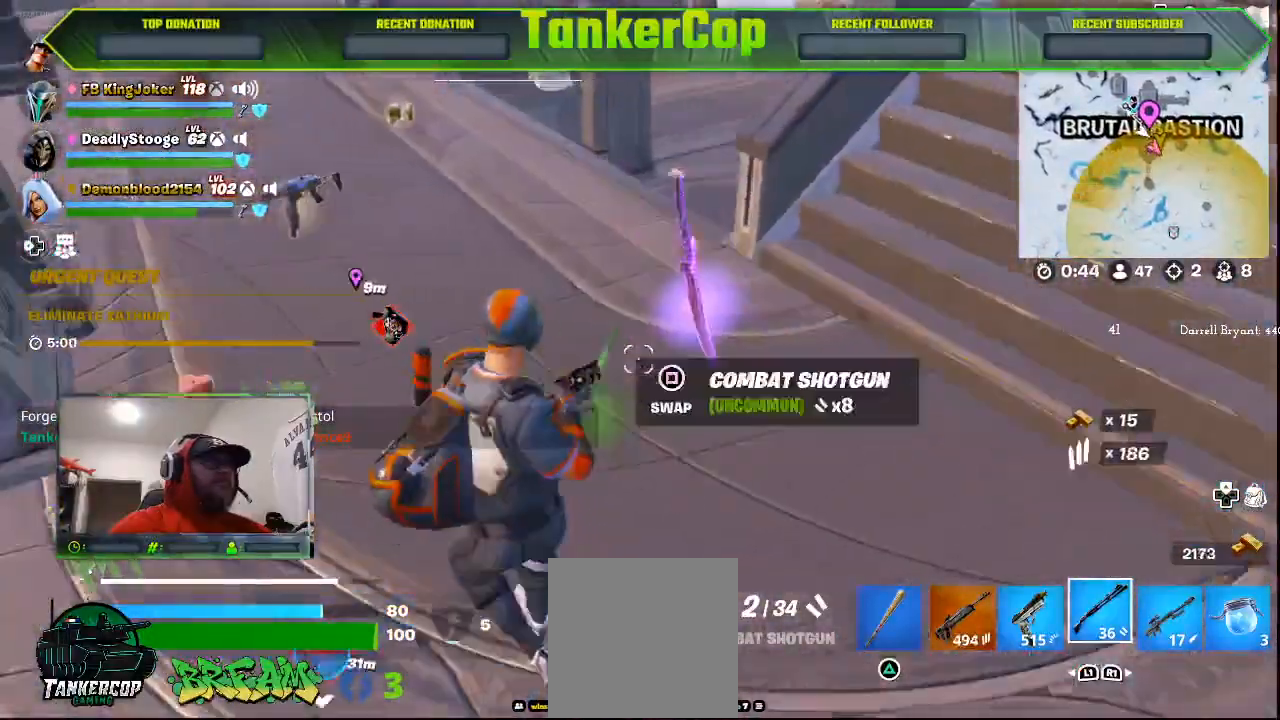
{"buttons": [], "left_stick": "up-left", "right_stick": "down-left", "events": [[467, "left_stick", "up-left"]]}
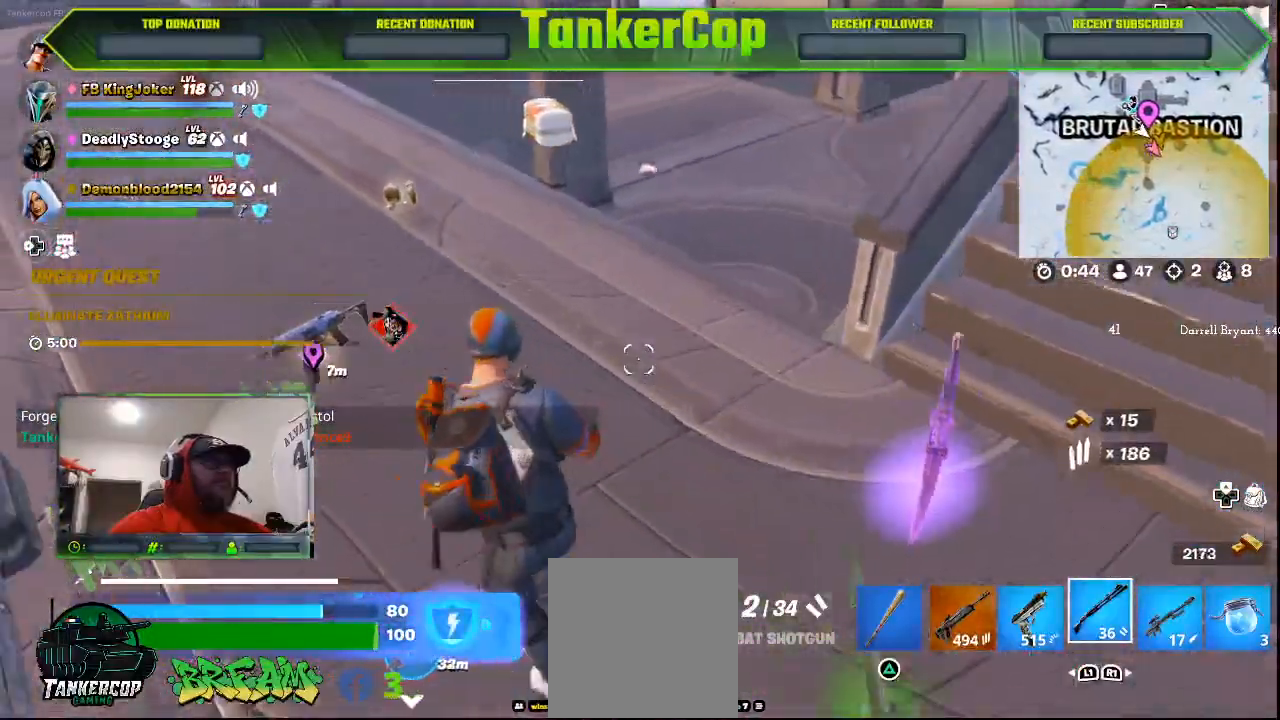
{"buttons": [], "left_stick": "down-right", "right_stick": "center", "events": [[133, "left_stick", "down-left"], [200, "right_stick", "center"], [233, "left_stick", "down"], [500, "left_stick", "down-right"]]}
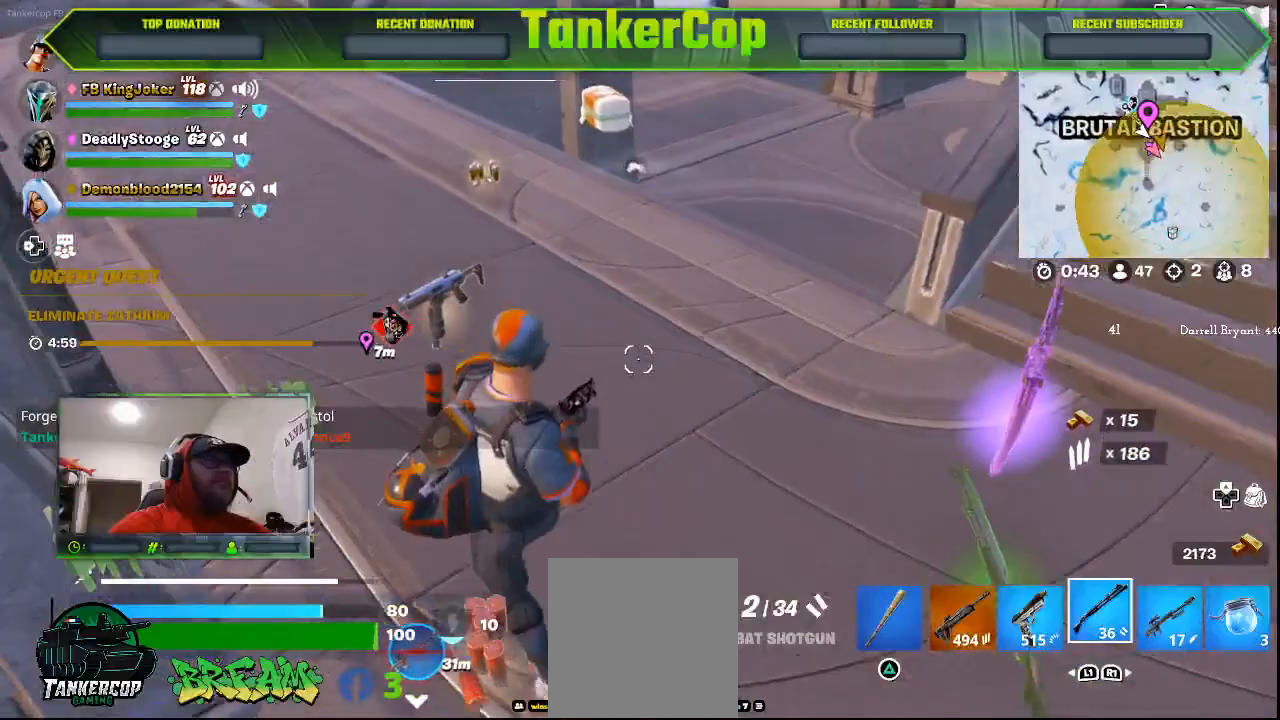
{"buttons": [], "left_stick": "up-left", "right_stick": "center", "events": [[100, "left_stick", "up"], [467, "left_stick", "up-left"]]}
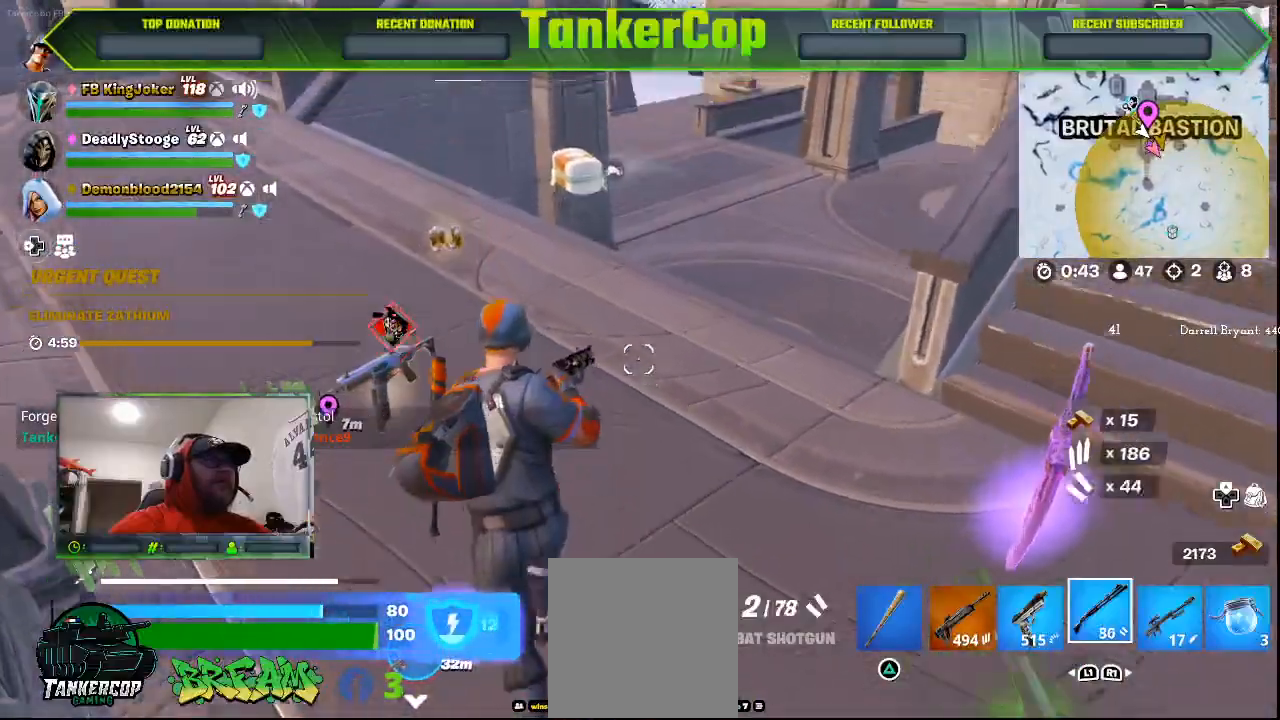
{"buttons": [], "left_stick": "up-left", "right_stick": "center", "events": []}
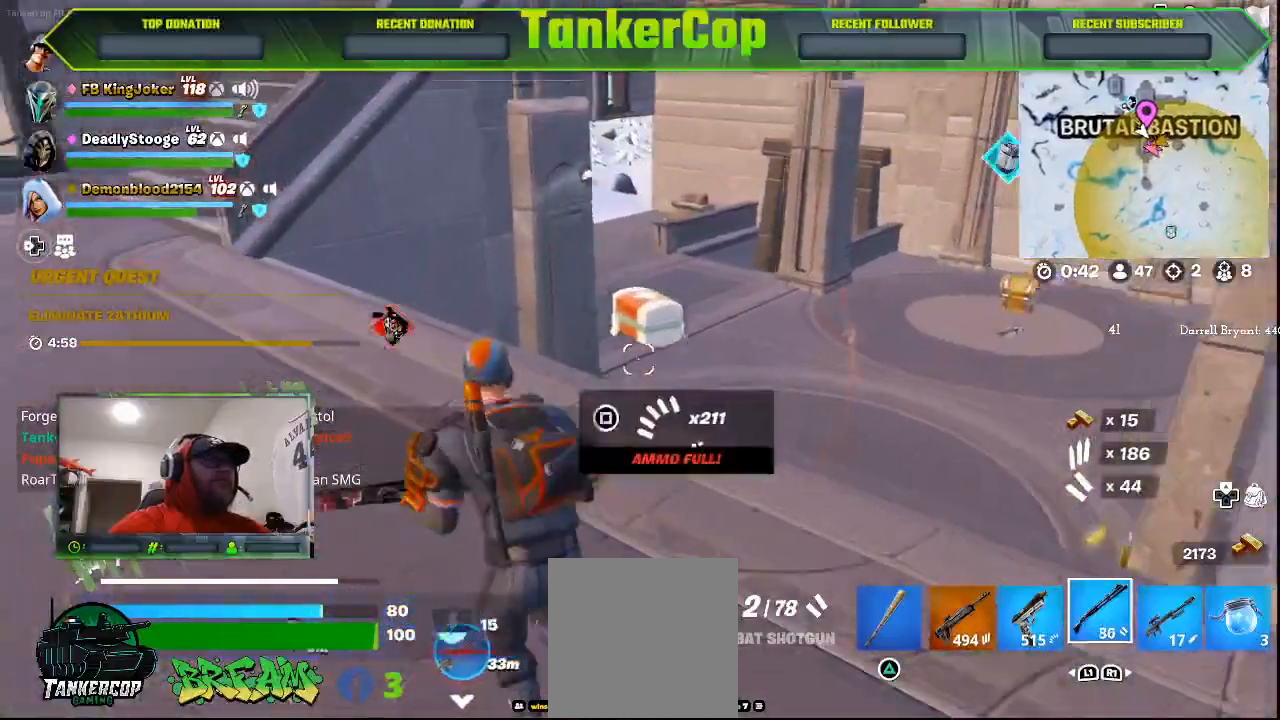
{"buttons": [], "left_stick": "left", "right_stick": "center", "events": [[267, "left_stick", "up"], [400, "left_stick", "left"]]}
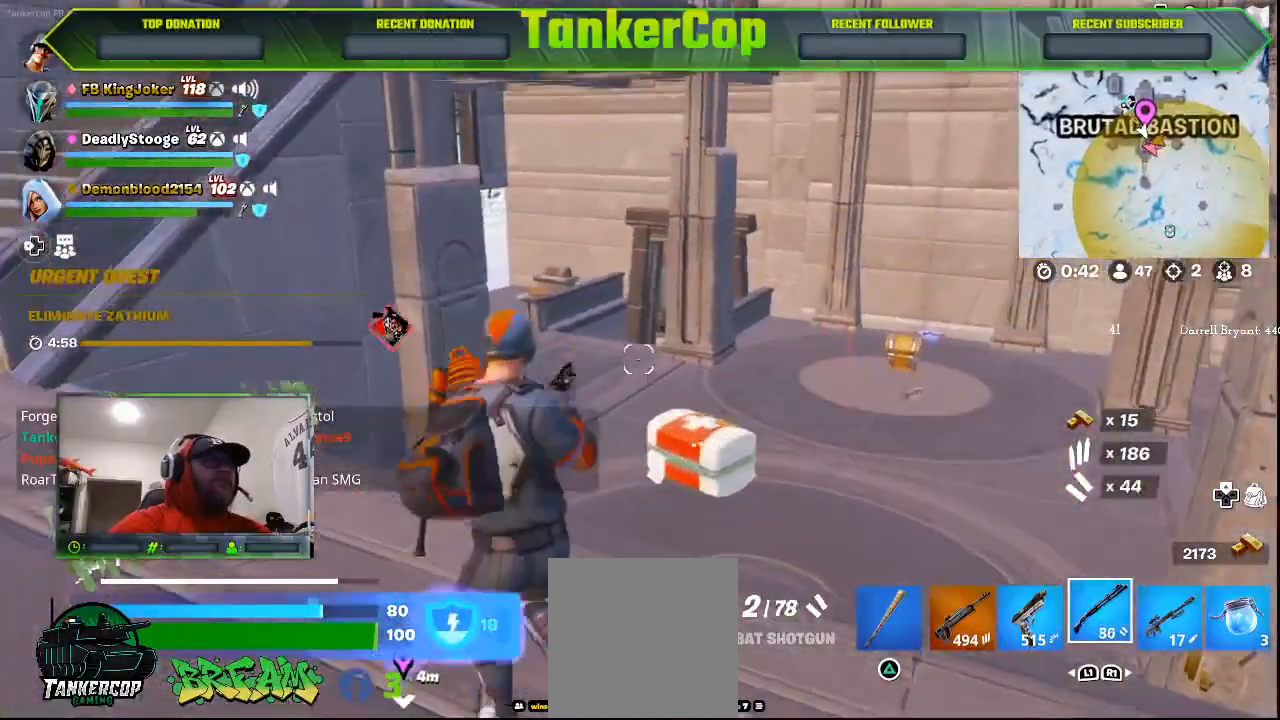
{"buttons": [], "left_stick": "left", "right_stick": "center", "events": [[300, "SQUARE", "down"], [500, "SQUARE", "up"]]}
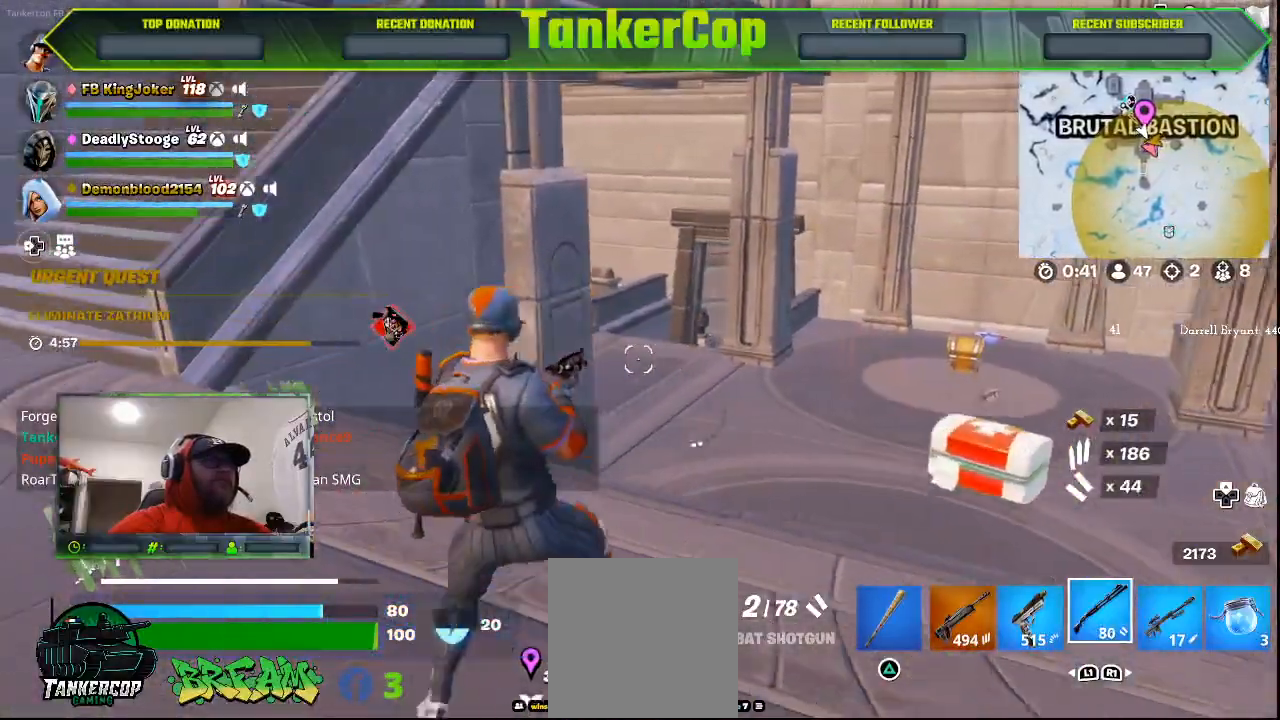
{"buttons": [], "left_stick": "up-left", "right_stick": "center", "events": [[200, "left_stick", "up-left"]]}